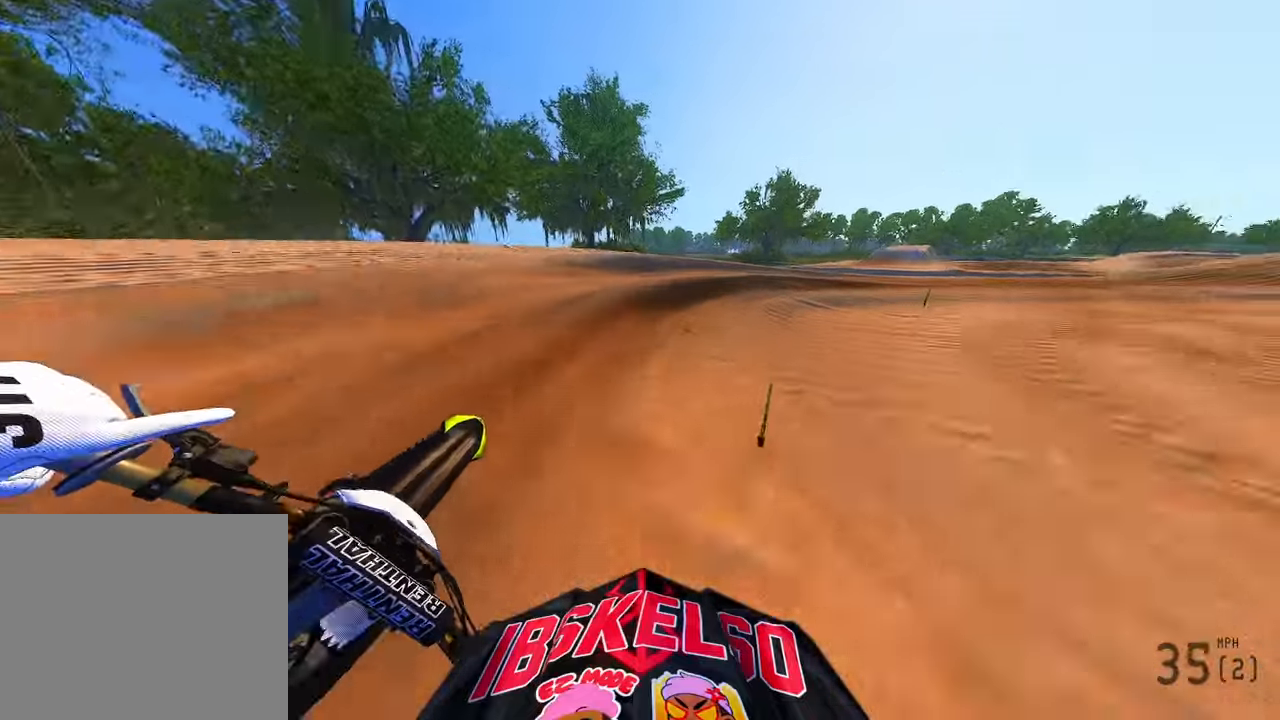
Gameplay with a controller (PlayStation layout); each line is a JSON object with the inputs held at the frame after it (dt_ms = milliseconds from this image to that frame). "button_events" lists button changes between this image and that frame as [ms after this image, input, new state], when the widget could be followed in between (sticks are given only as held states). Not read: HOME L2.
{"dt_ms": 1000, "buttons": ["R2"], "left_stick": "up-right", "right_stick": "left"}
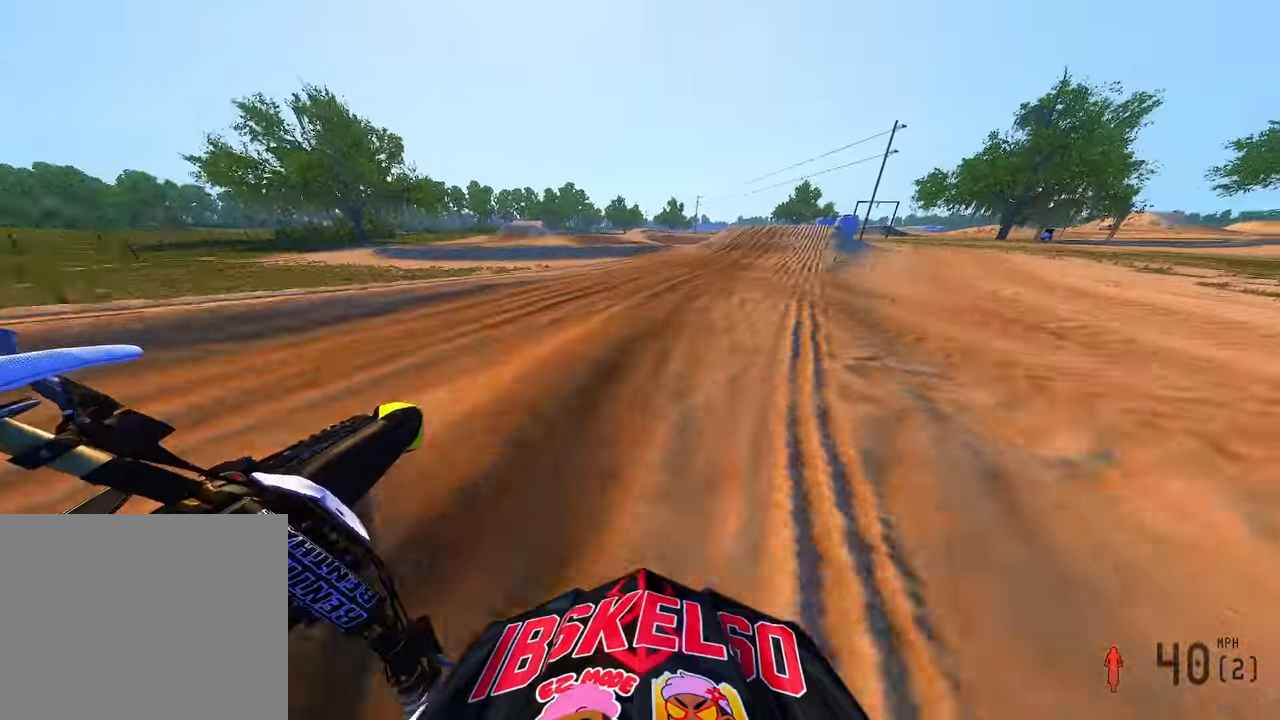
{"dt_ms": 500, "buttons": ["R2"], "left_stick": "up", "right_stick": "left", "button_events": []}
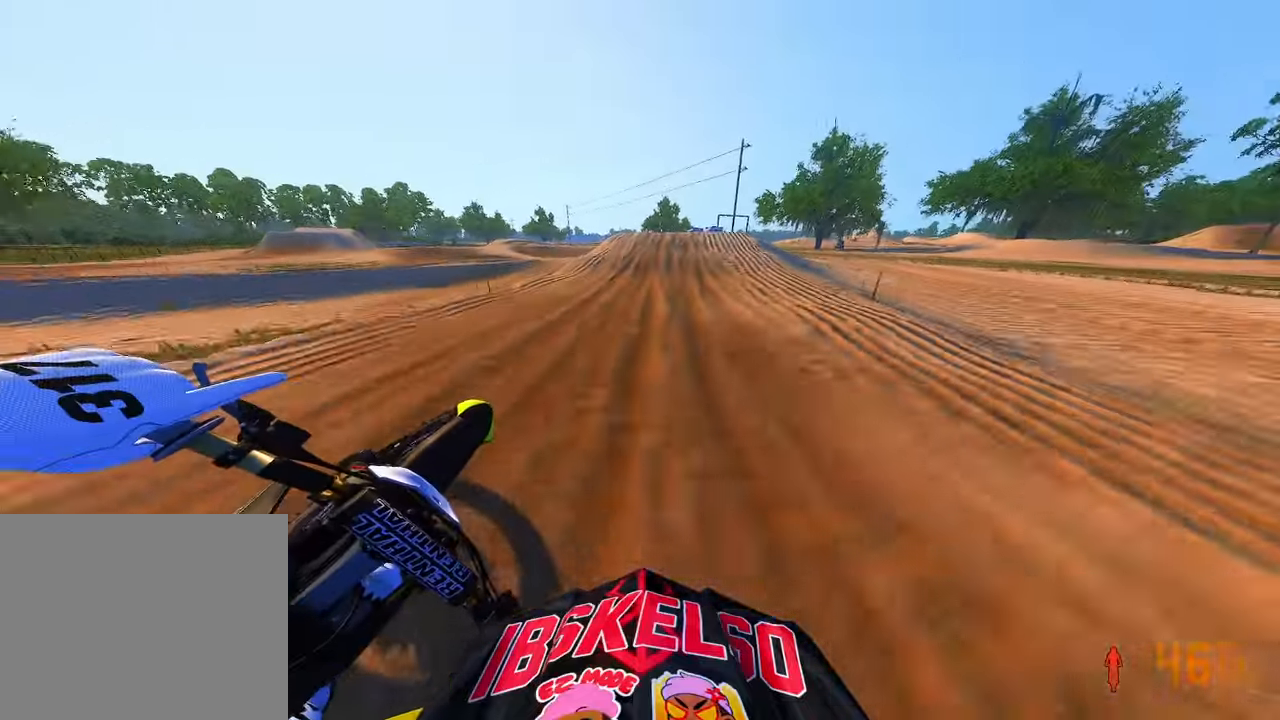
{"dt_ms": 500, "buttons": [], "left_stick": "up-left", "right_stick": "right", "button_events": [[283, "R2", "up"]]}
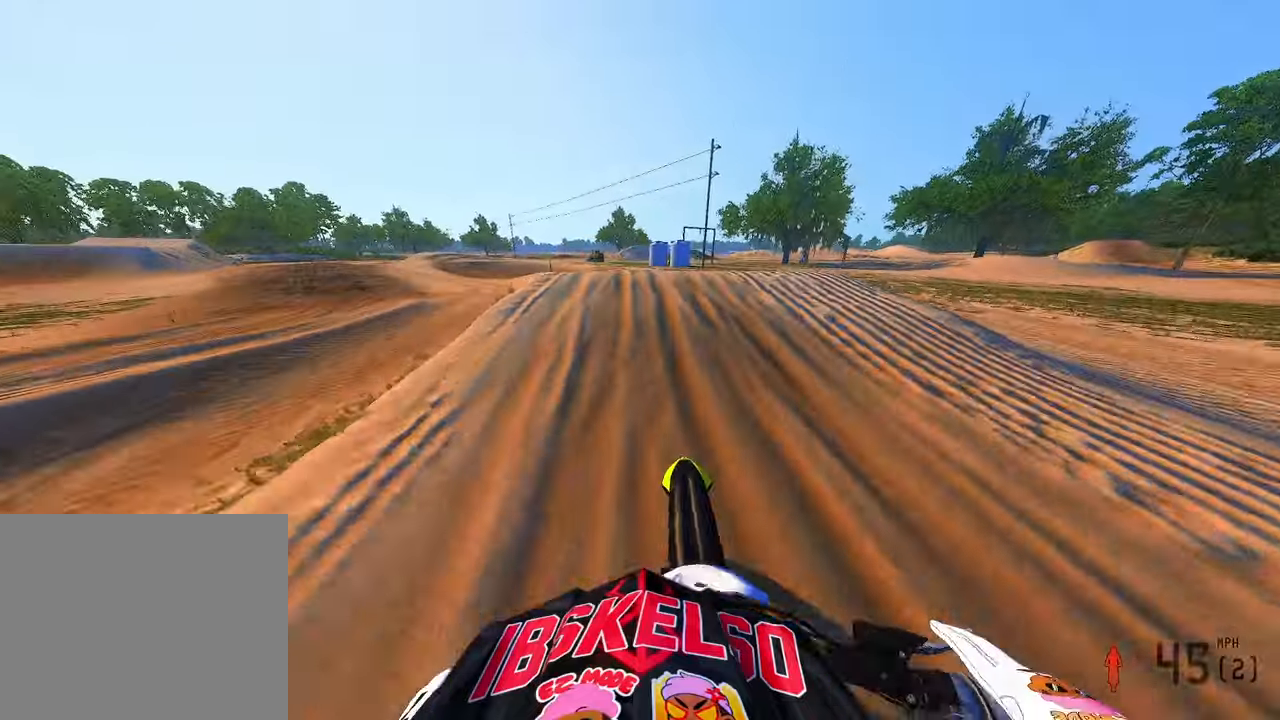
{"dt_ms": 500, "buttons": ["R2"], "left_stick": "up-right", "right_stick": "up-right", "button_events": [[133, "R2", "down"]]}
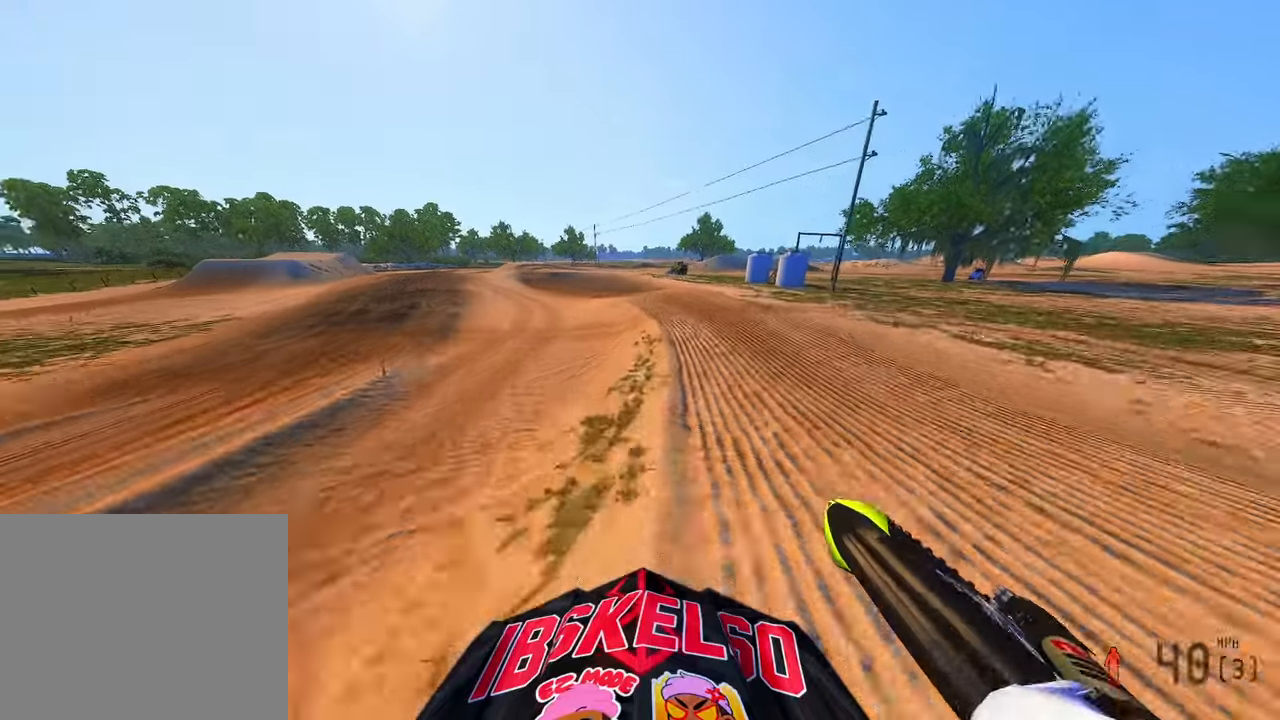
{"dt_ms": 500, "buttons": ["R2"], "left_stick": "up", "right_stick": "up-right", "button_events": []}
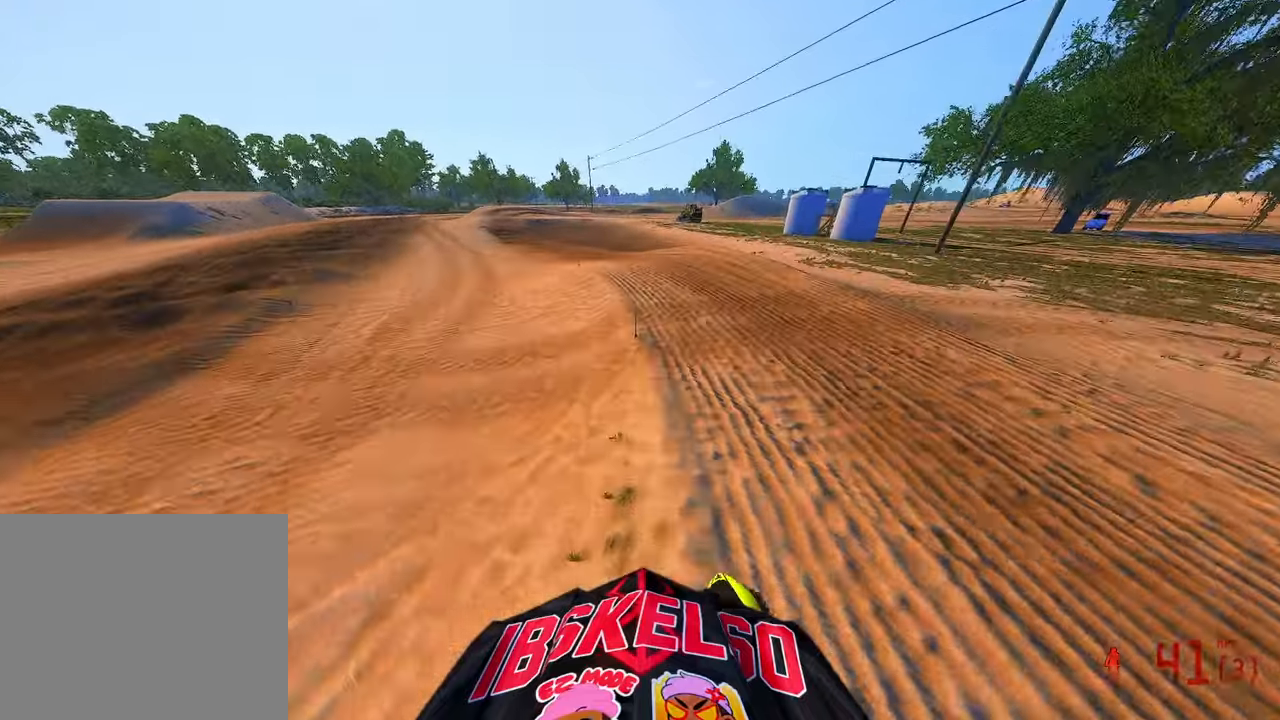
{"dt_ms": 500, "buttons": ["R2"], "left_stick": "up-left", "right_stick": "up-right", "button_events": [[200, "R3", "down"], [300, "R3", "up"], [383, "R3", "down"], [483, "R3", "up"]]}
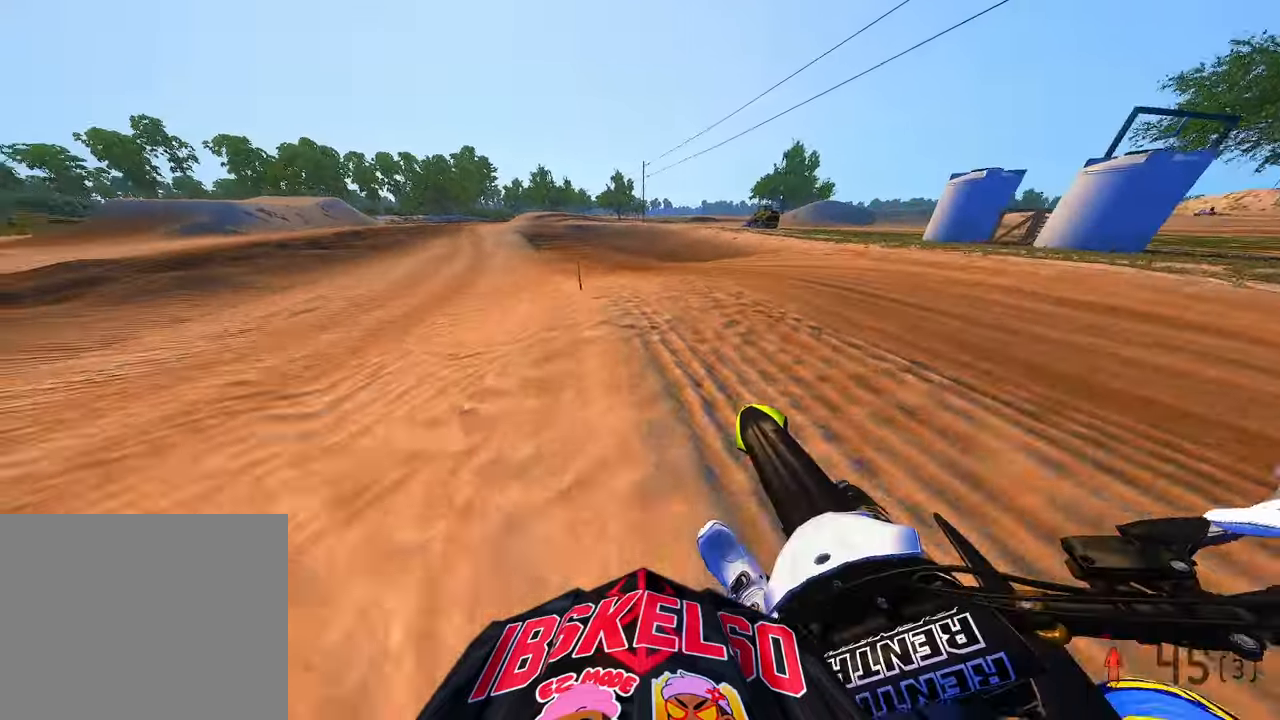
{"dt_ms": 500, "buttons": ["R2"], "left_stick": "up-left", "right_stick": "up-right", "button_events": [[350, "R2", "up"], [483, "R2", "down"]]}
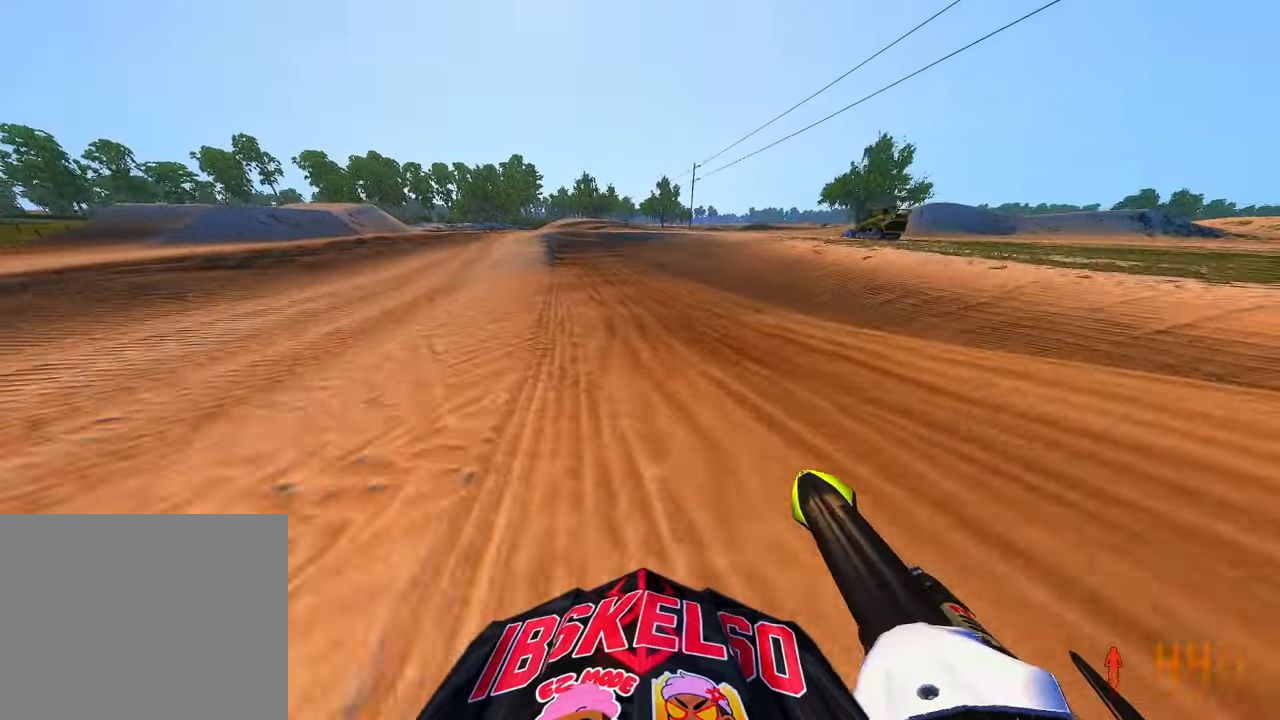
{"dt_ms": 500, "buttons": ["R2"], "left_stick": "up-left", "right_stick": "up-right", "button_events": []}
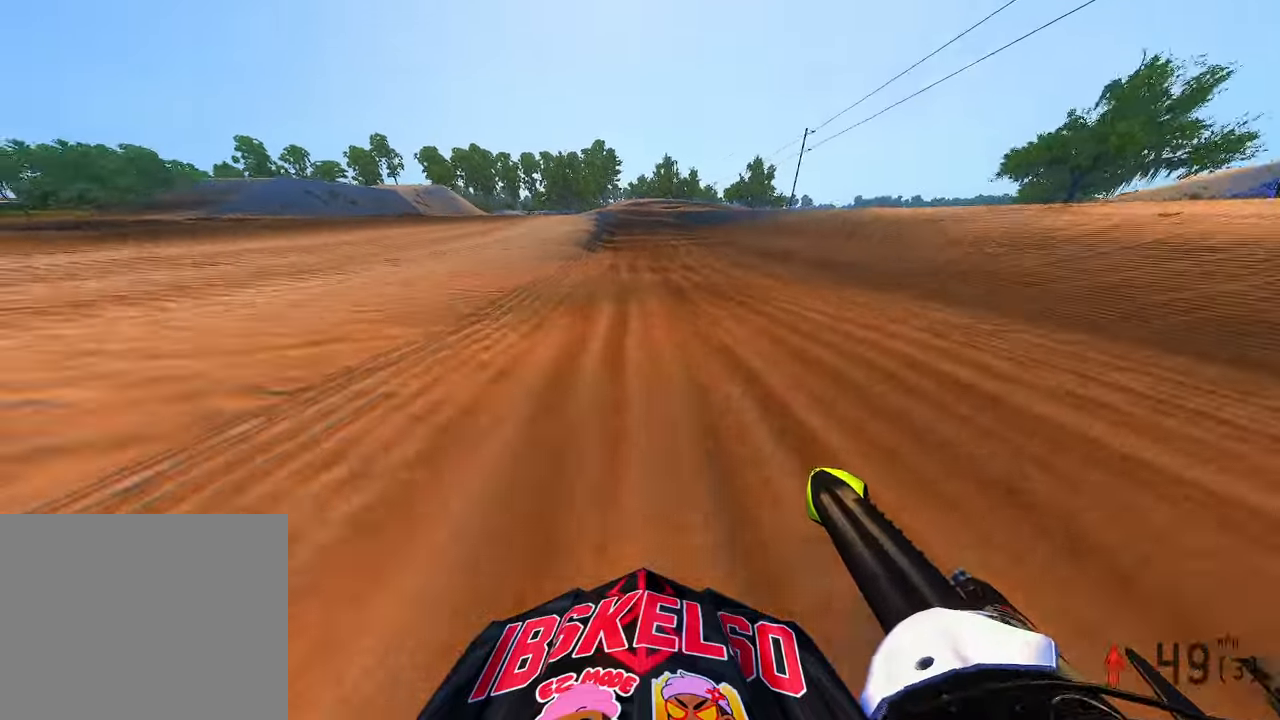
{"dt_ms": 500, "buttons": ["R2"], "left_stick": "up", "right_stick": "center", "button_events": [[150, "R2", "up"], [350, "R2", "down"]]}
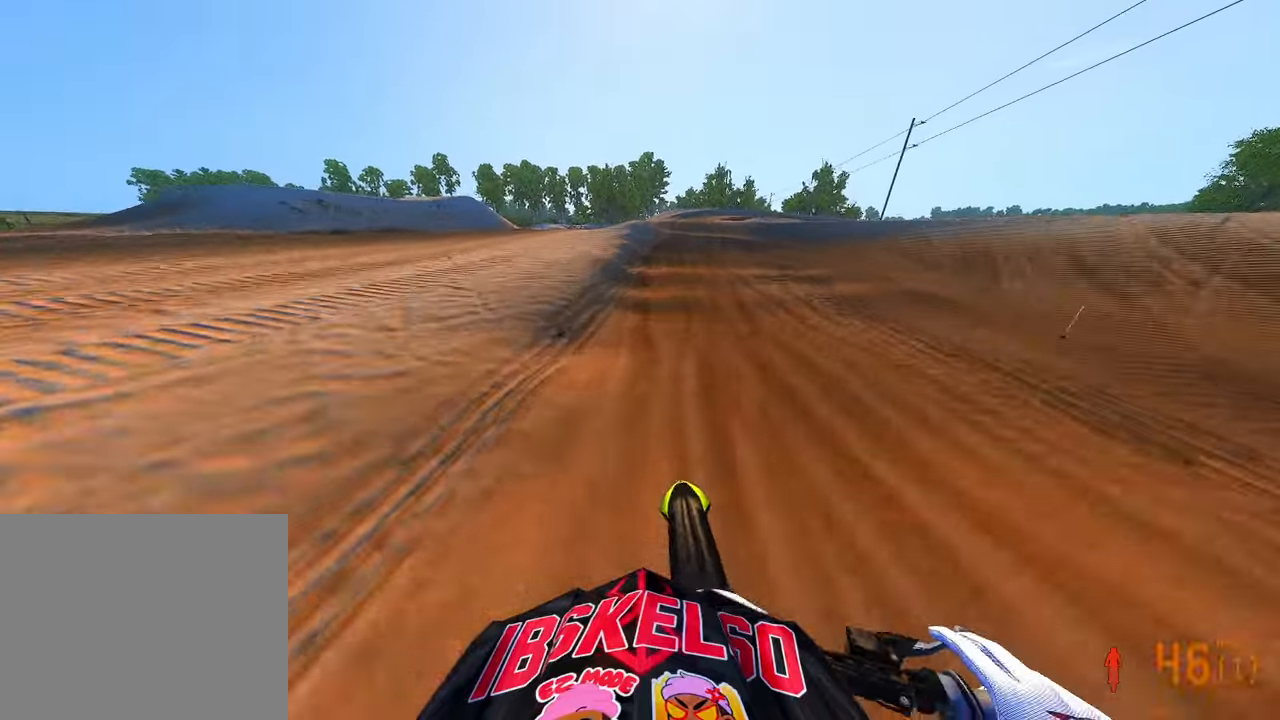
{"dt_ms": 500, "buttons": [], "left_stick": "up-right", "right_stick": "down-left", "button_events": [[33, "R2", "up"], [100, "R2", "down"], [283, "R2", "up"]]}
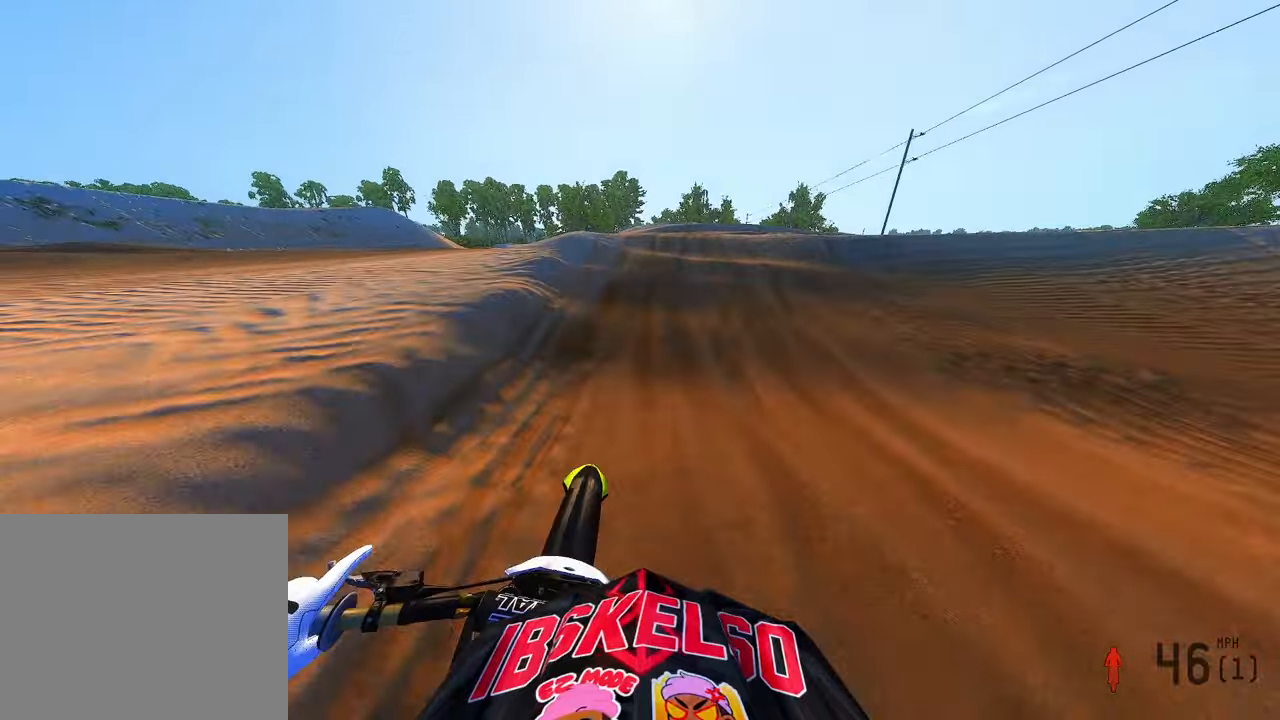
{"dt_ms": 500, "buttons": [], "left_stick": "up-right", "right_stick": "down-left", "button_events": [[400, "R3", "down"], [483, "R3", "up"]]}
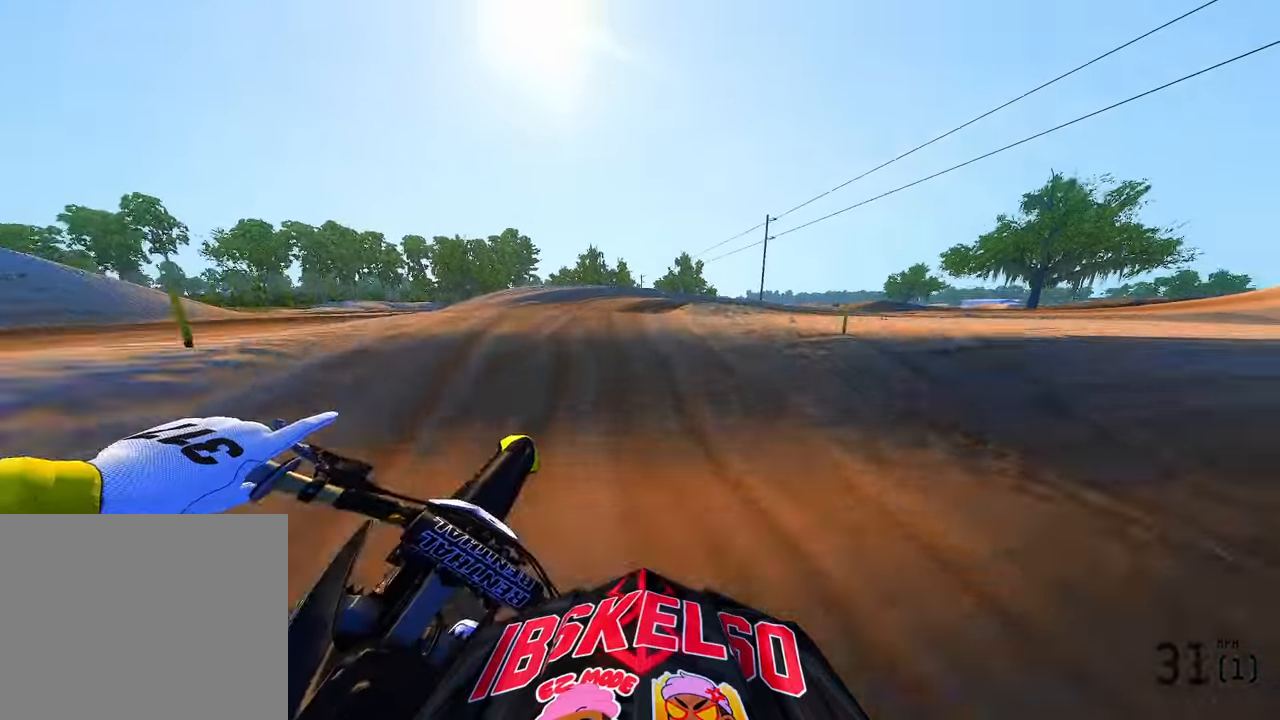
{"dt_ms": 500, "buttons": ["R2"], "left_stick": "up-right", "right_stick": "center", "button_events": [[66, "R3", "down"], [166, "R3", "up"], [266, "R2", "down"]]}
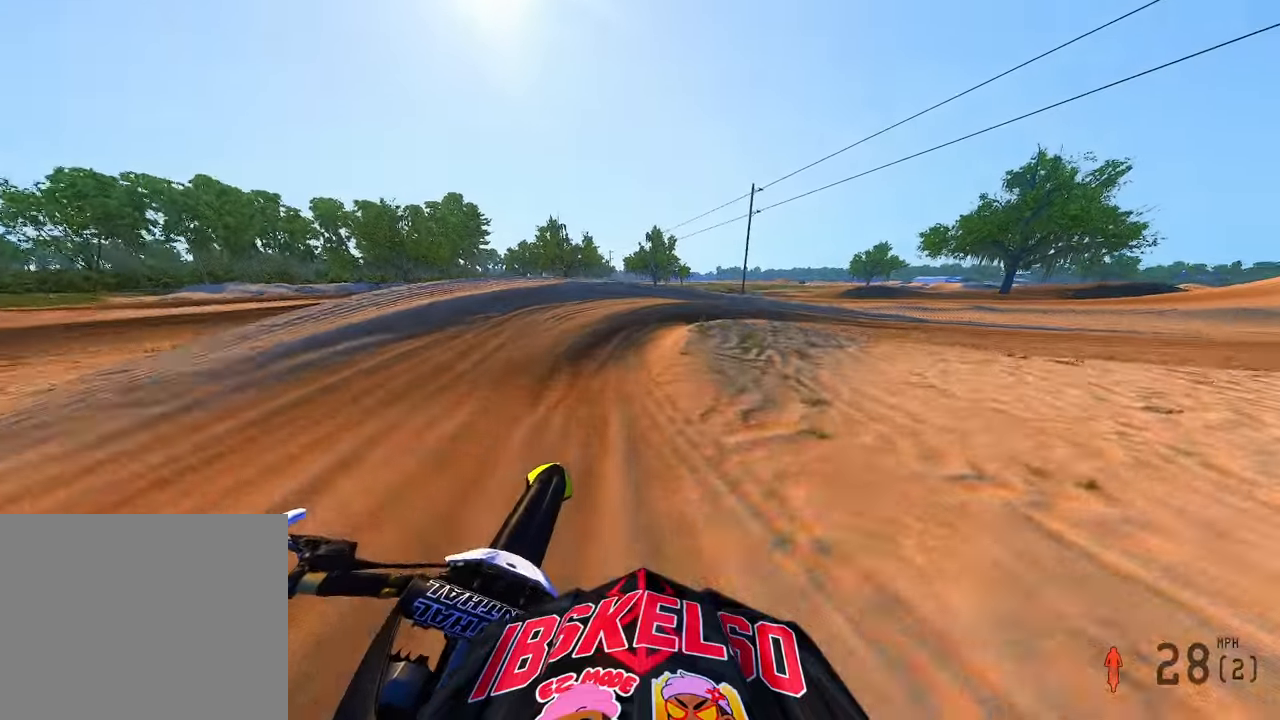
{"dt_ms": 500, "buttons": [], "left_stick": "up-right", "right_stick": "down-left", "button_events": [[83, "R2", "up"], [333, "R3", "down"], [433, "R3", "up"]]}
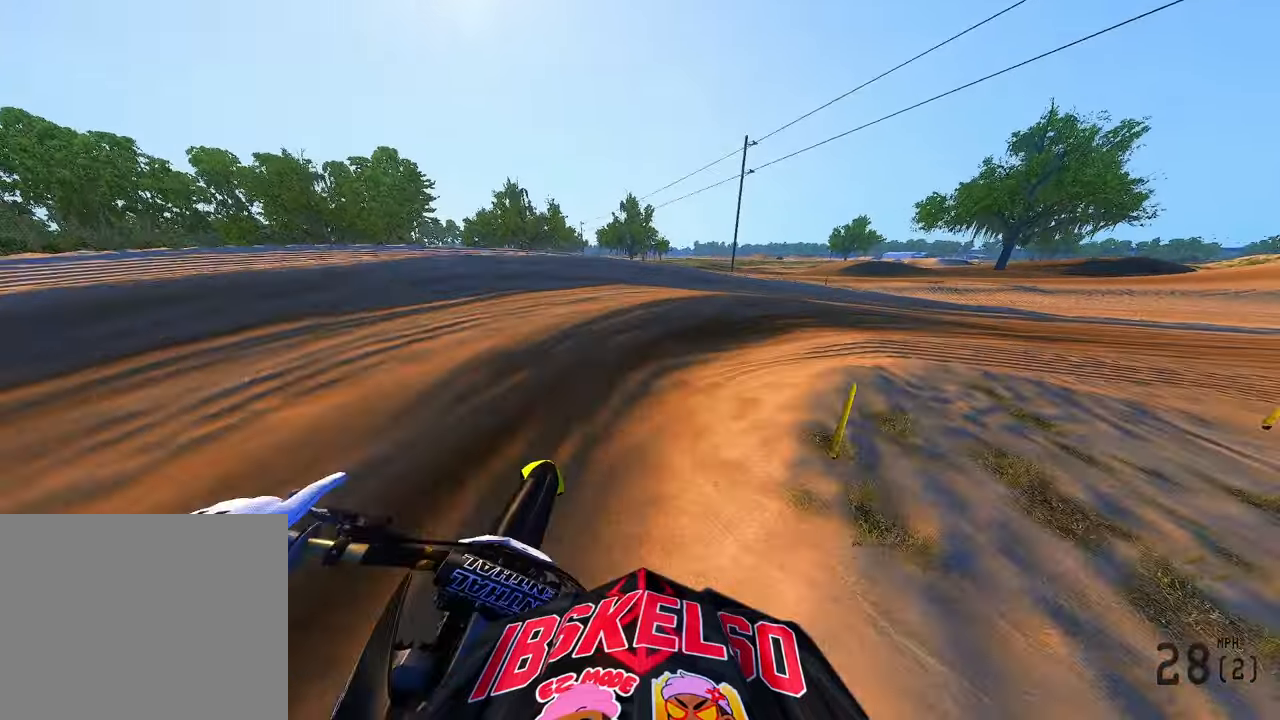
{"dt_ms": 500, "buttons": ["R2"], "left_stick": "up-right", "right_stick": "left", "button_events": [[333, "R2", "down"]]}
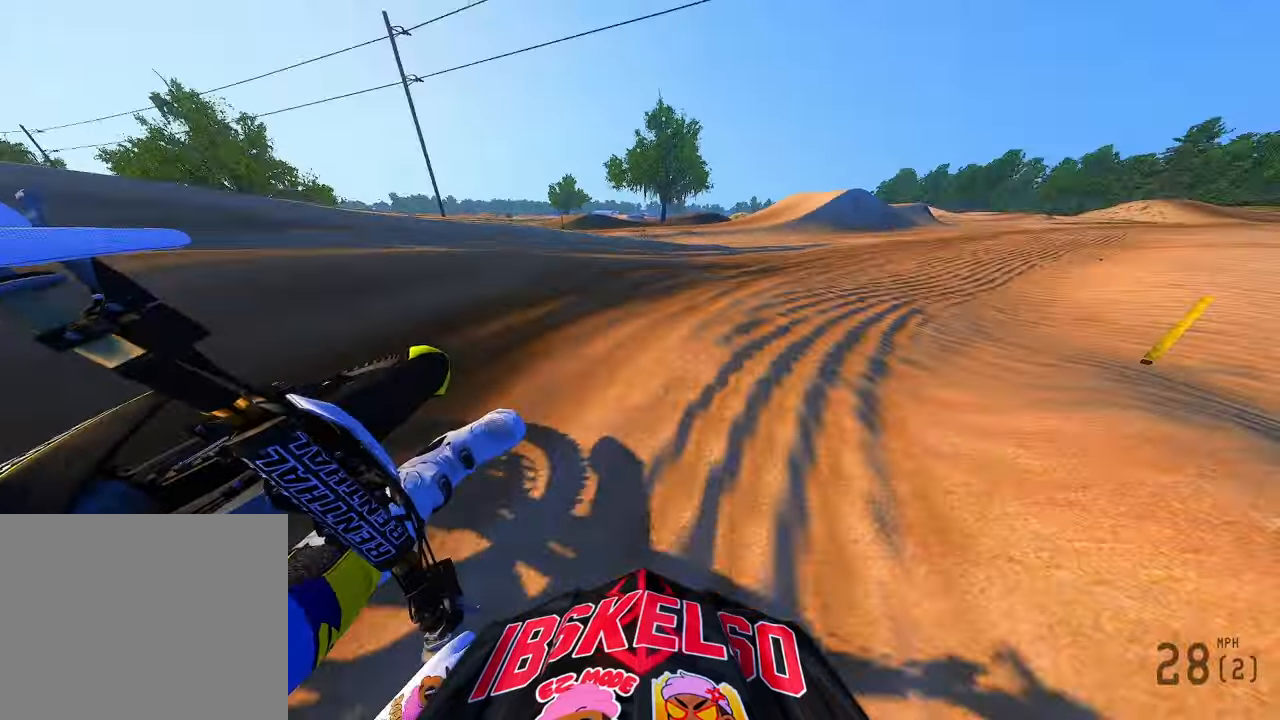
{"dt_ms": 500, "buttons": ["R2"], "left_stick": "up-right", "right_stick": "left", "button_events": []}
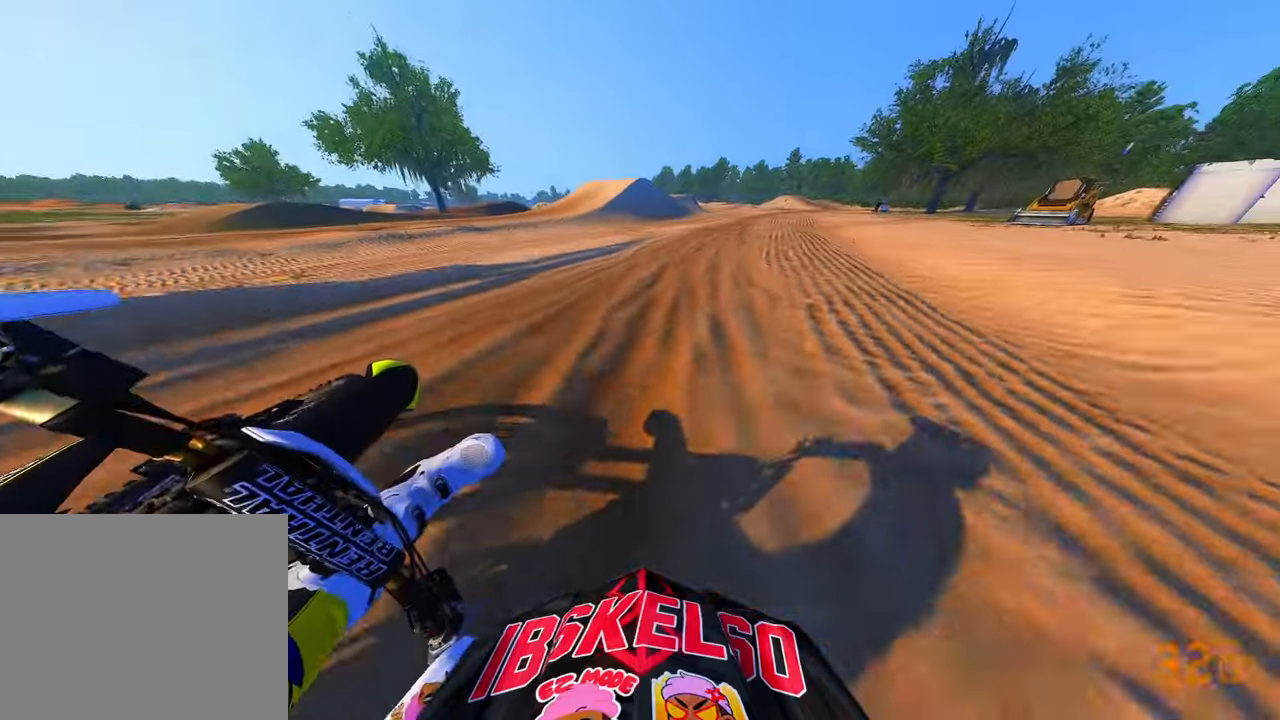
{"dt_ms": 500, "buttons": ["R2", "R3"], "left_stick": "center", "right_stick": "up-left", "button_events": [[450, "R3", "down"]]}
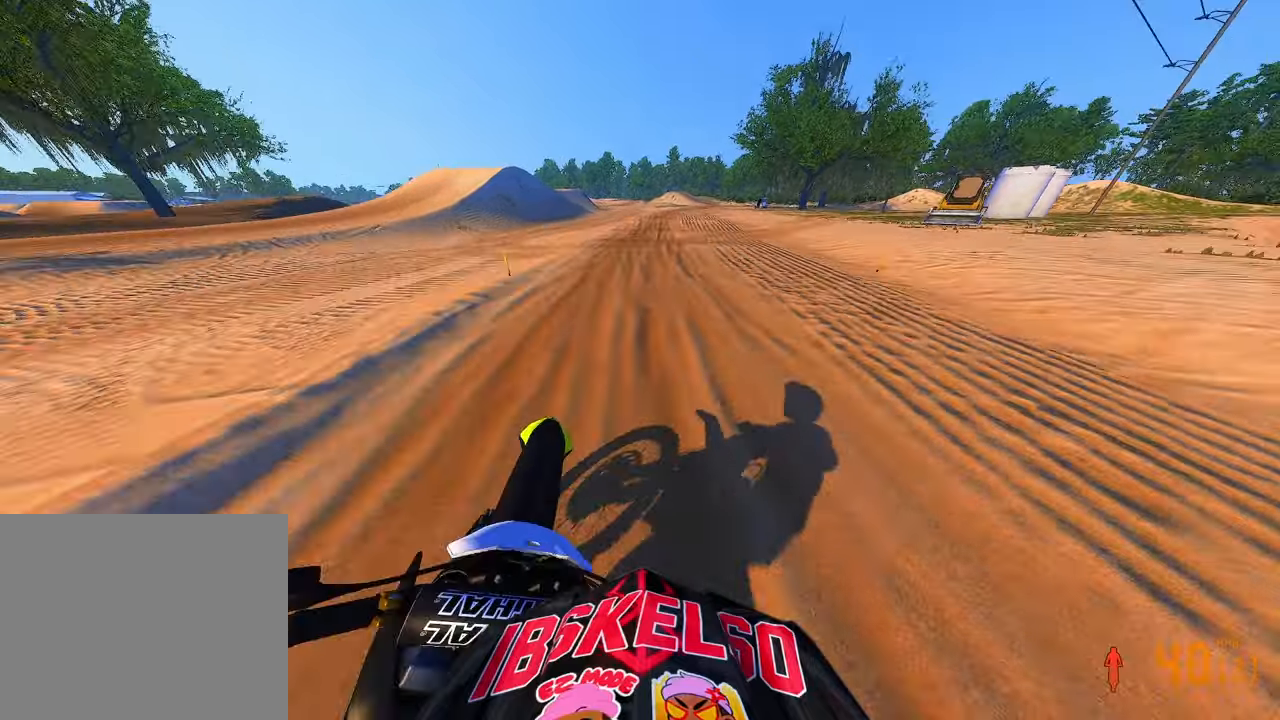
{"dt_ms": 500, "buttons": ["R2"], "left_stick": "up", "right_stick": "up-left", "button_events": [[50, "R3", "up"]]}
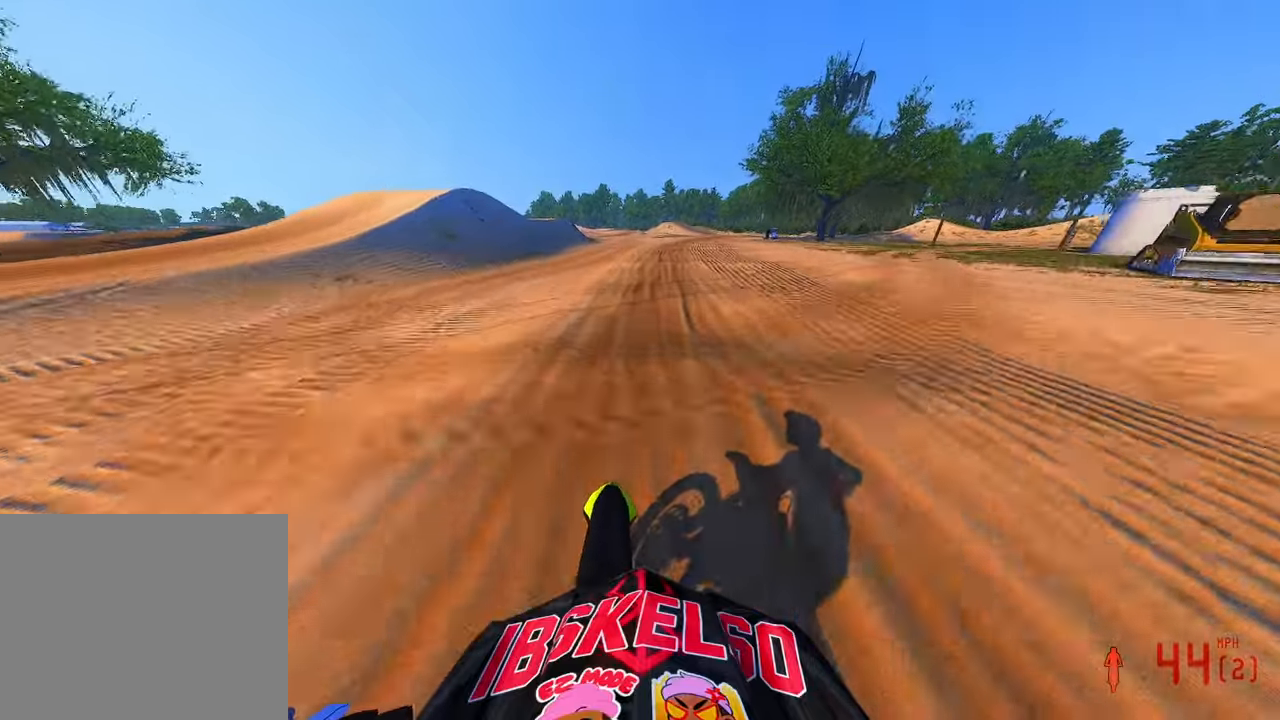
{"dt_ms": 500, "buttons": ["R2"], "left_stick": "up", "right_stick": "left", "button_events": []}
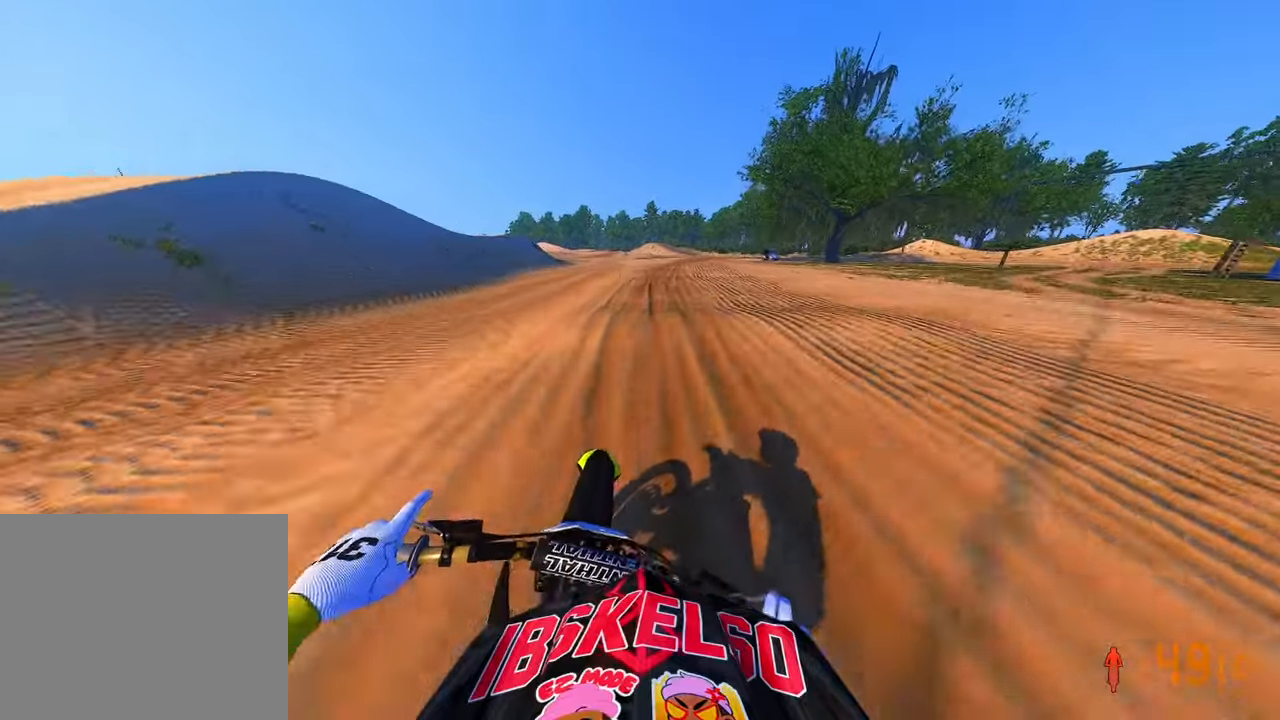
{"dt_ms": 1000, "buttons": ["R2"], "left_stick": "up", "right_stick": "up-left", "button_events": []}